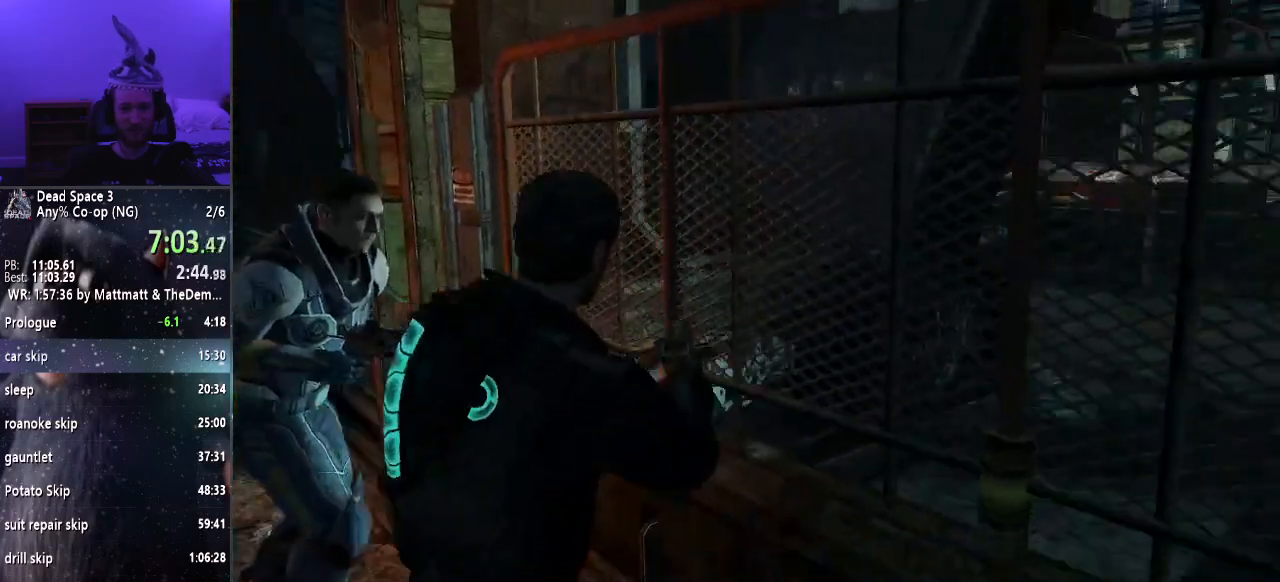
Gameplay with keyboard and mouse; each line is a JSON object with the keys and mouse buttons held at the frame after it. "events" lists presses ("down") and releases ("up") of "a", "alt", "c", "ctrl", "d", "e", "f", "q", "r", "s", "shift", "space", "tab", "v", "w", "x", "z", "mouse_left", "mouse_middle", "mouse_right", "mouse_wheel_up" and "mouse_wheel_down" between this image and that frame as [ms after this image, input, new state], when the widget could be followed in between. "mouse_left", "mouse_middle", "mouse_right", "mouse_wheel_up", "mouse_wheel_down" = the "left", "middle", "right", "wheel_up", "wheel_down" buttons of the "mouse" list. No other keys are recorded. Mouse movement is not recorded.
{"keys": ["shift", "w"], "mouse": [], "events": []}
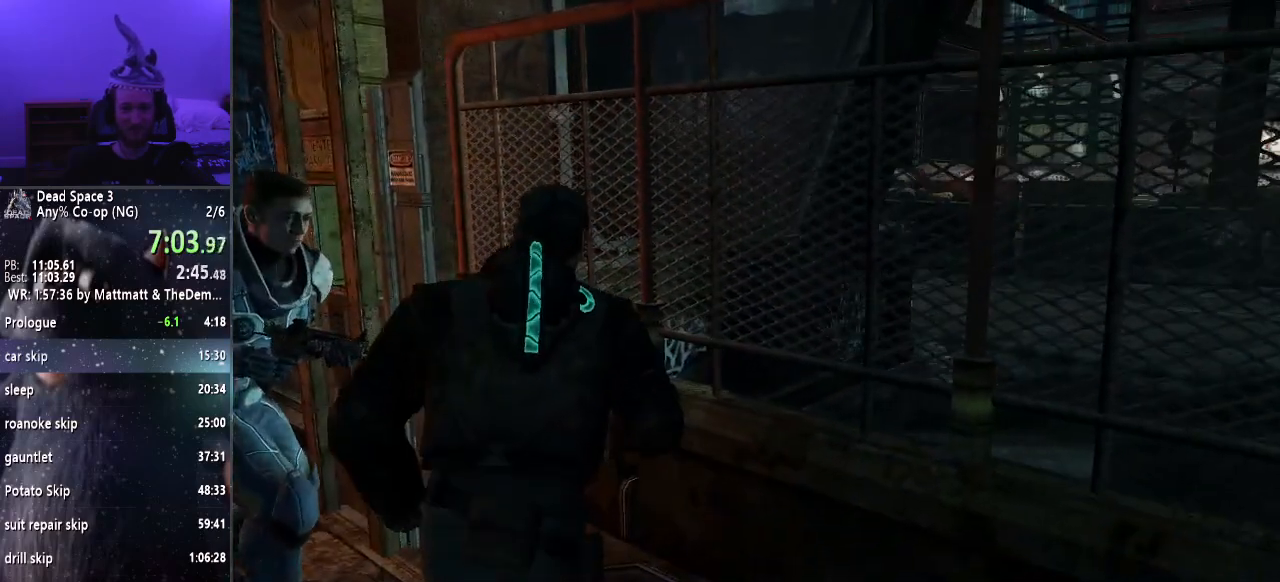
{"keys": ["shift", "w"], "mouse": [], "events": []}
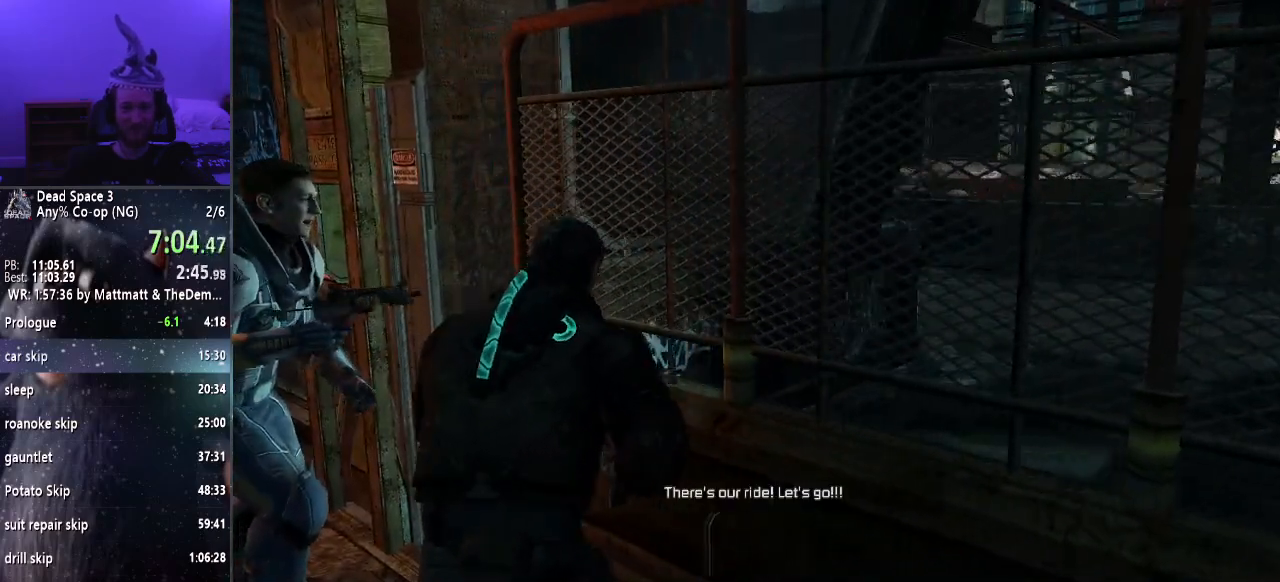
{"keys": ["shift", "w"], "mouse": [], "events": []}
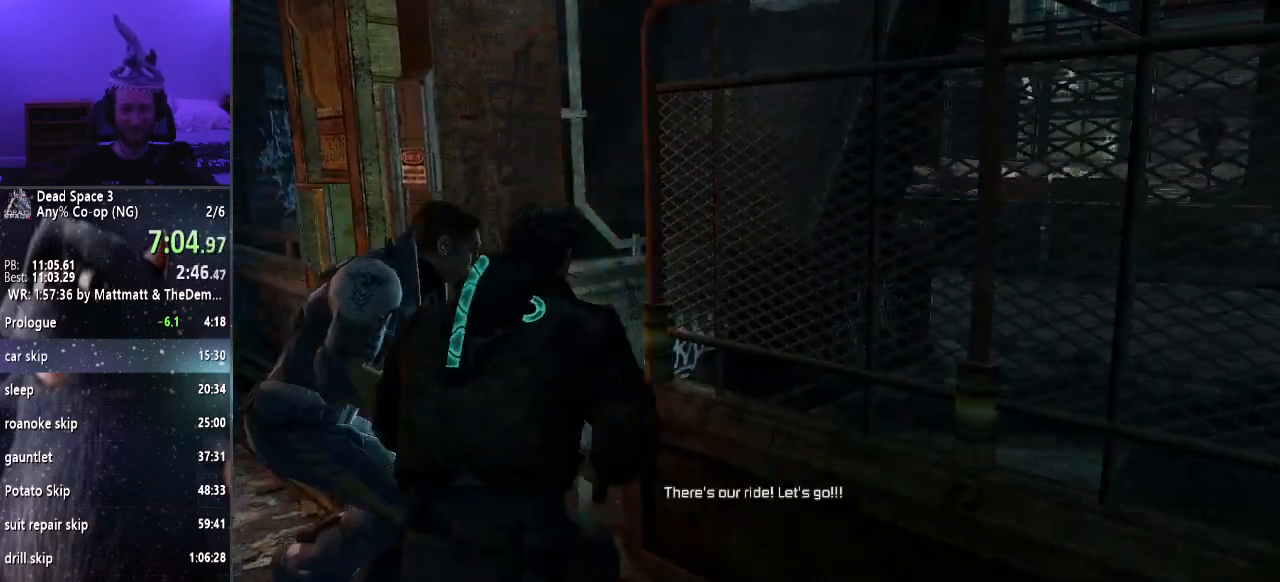
{"keys": ["shift", "w"], "mouse": [], "events": []}
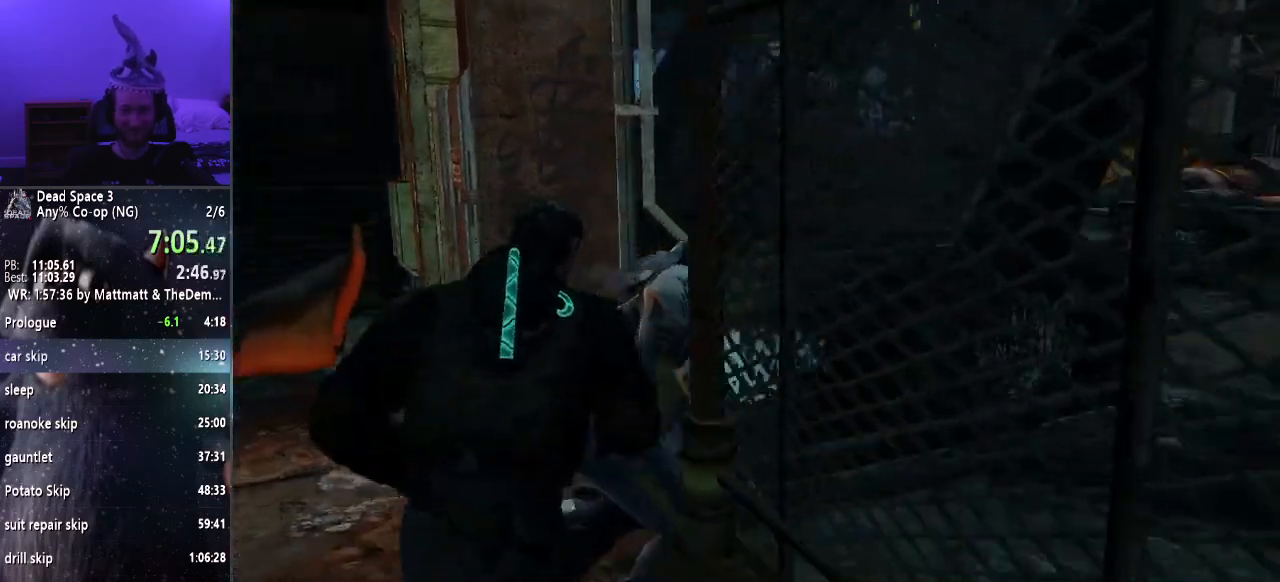
{"keys": ["shift", "w"], "mouse": [], "events": []}
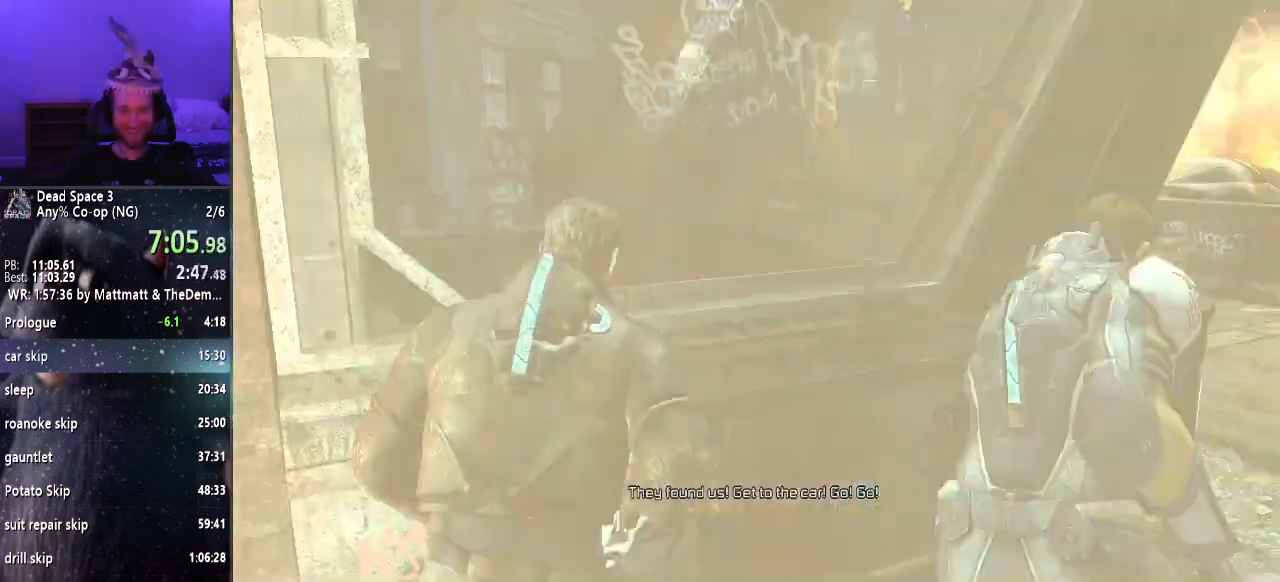
{"keys": ["a", "shift", "w"], "mouse": [], "events": [[133, "a", "down"]]}
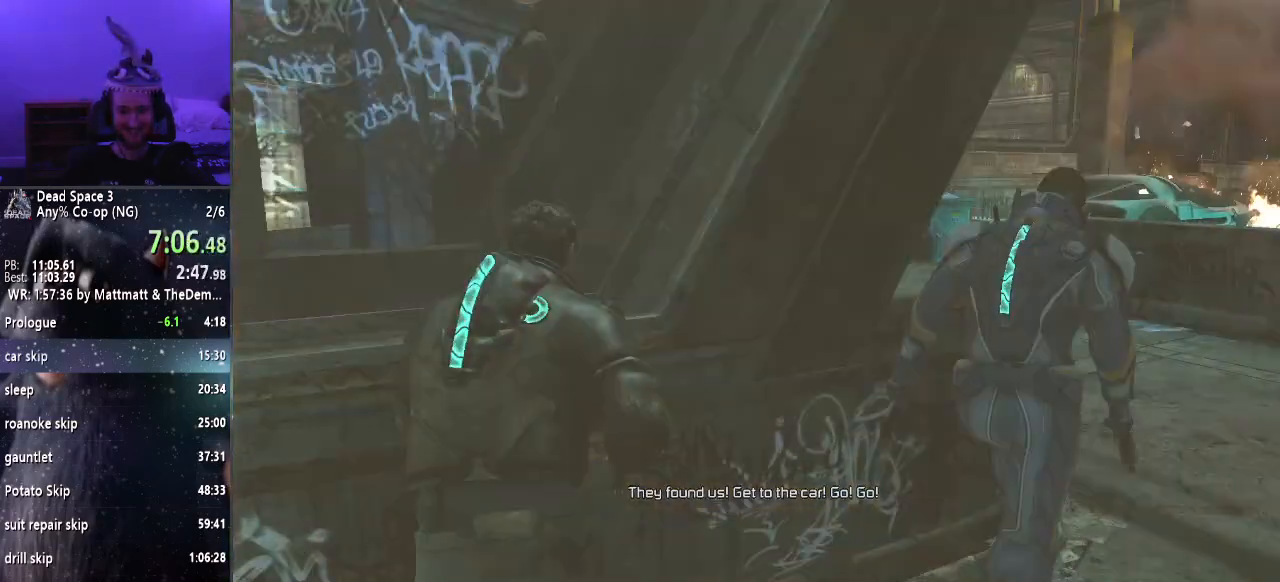
{"keys": ["a", "shift", "w"], "mouse": [], "events": []}
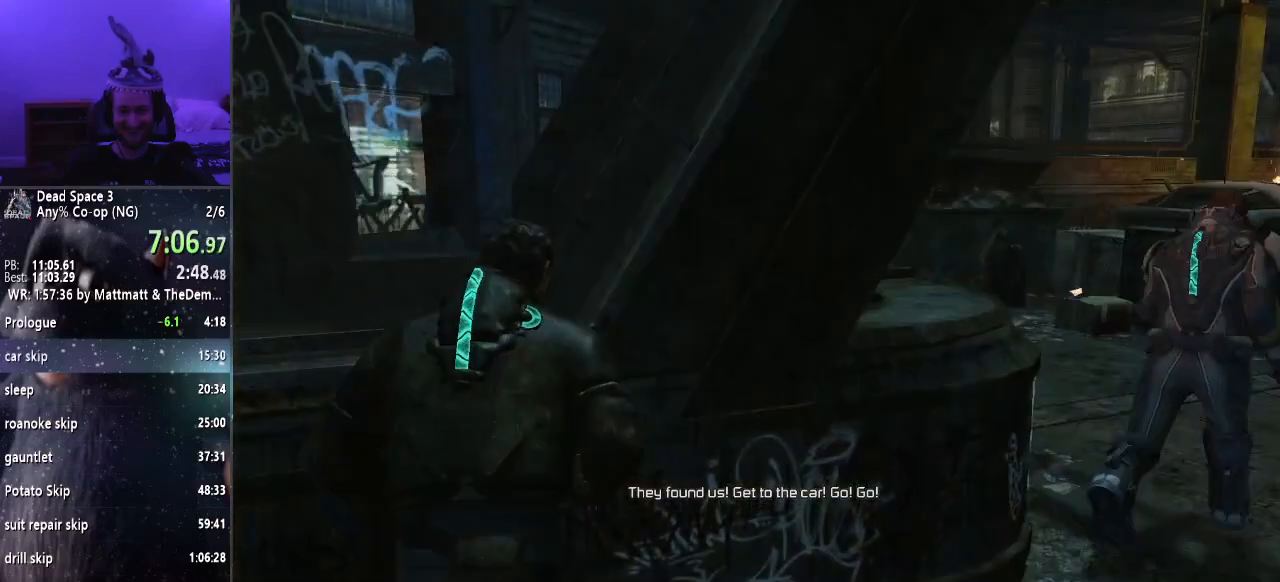
{"keys": ["a", "shift", "w"], "mouse": [], "events": []}
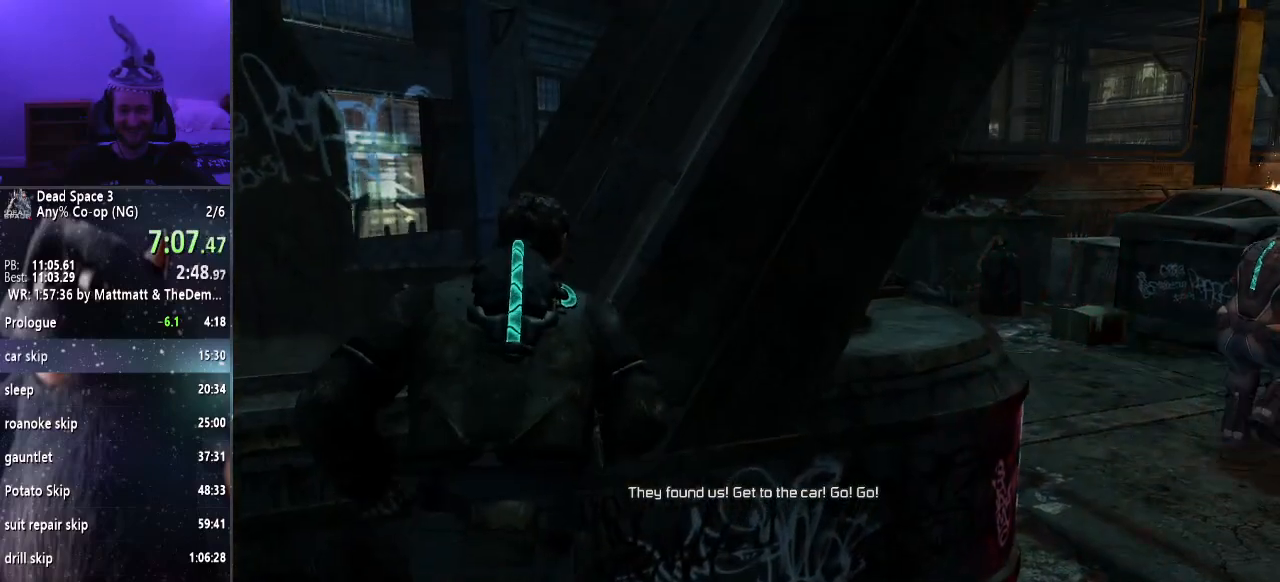
{"keys": ["a", "shift", "w"], "mouse": [], "events": []}
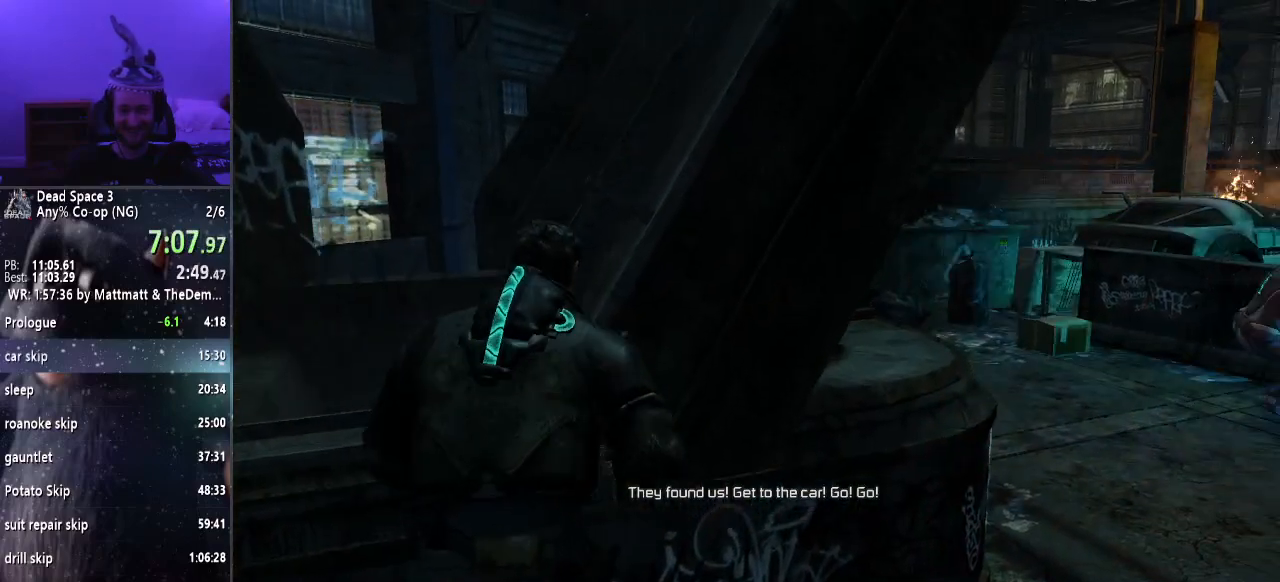
{"keys": ["a", "shift", "w"], "mouse": [], "events": []}
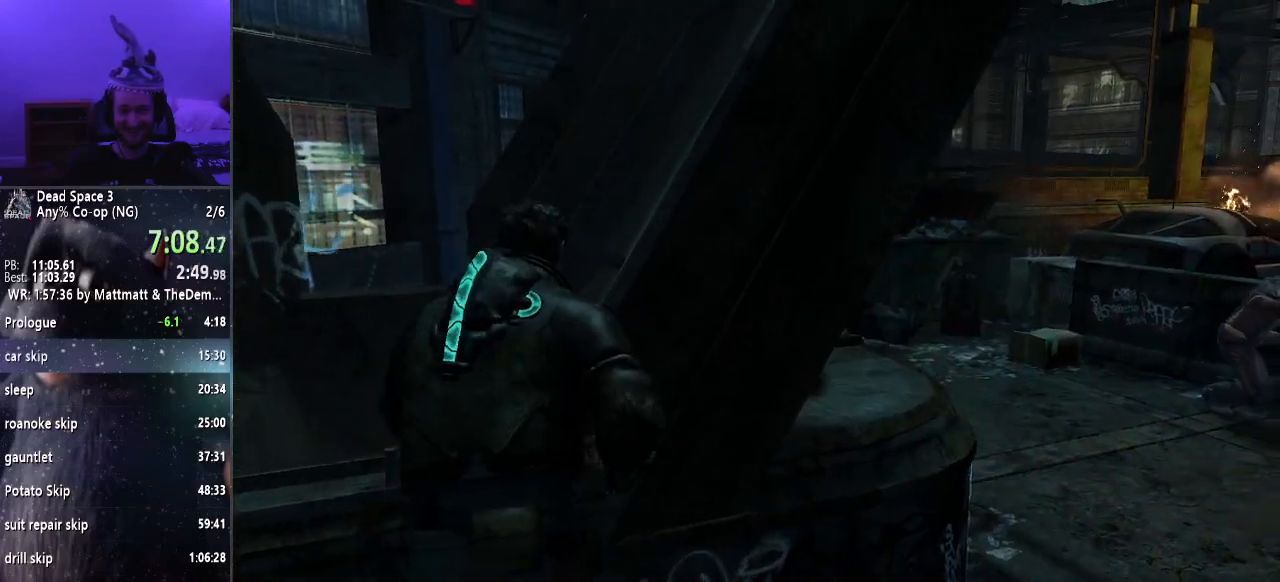
{"keys": ["a", "shift", "w"], "mouse": [], "events": []}
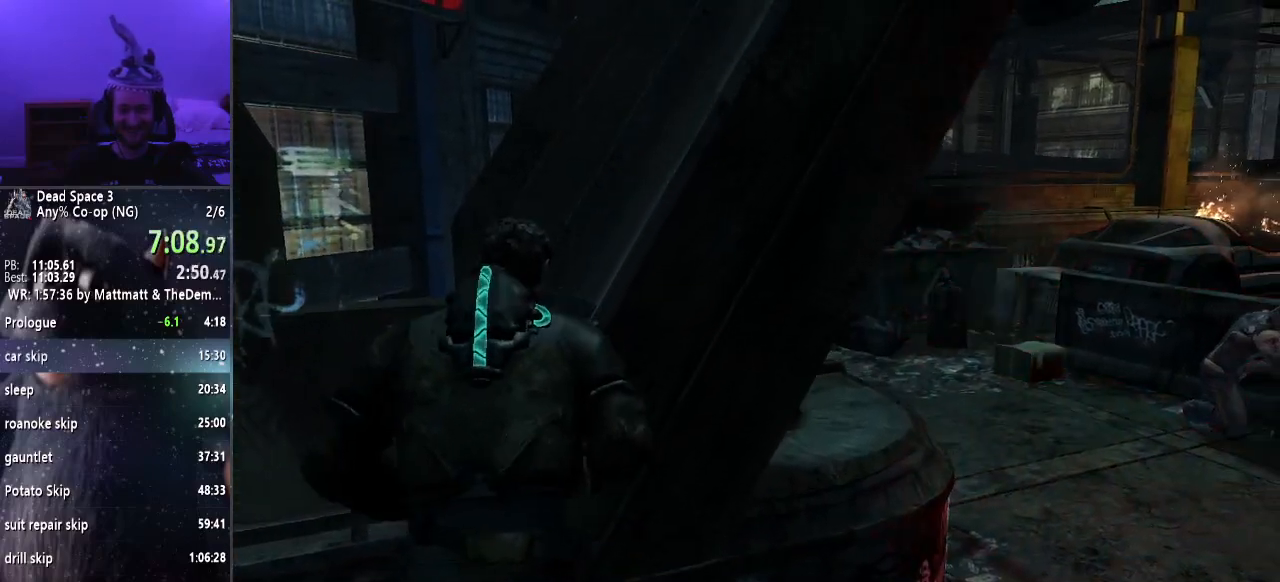
{"keys": ["a", "shift", "w"], "mouse": [], "events": []}
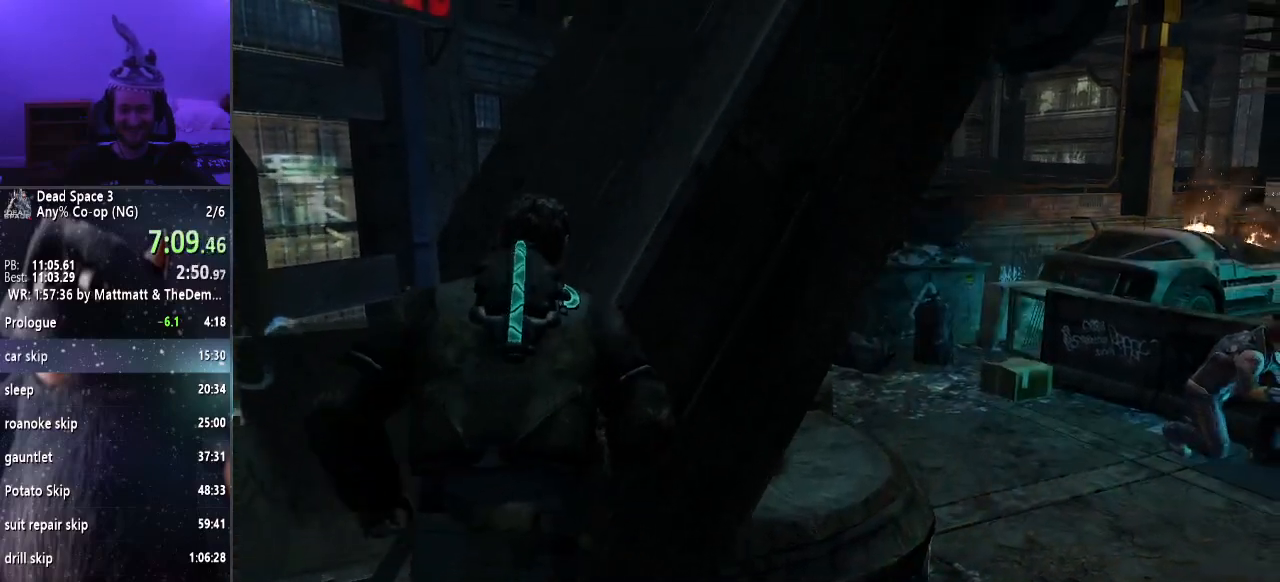
{"keys": ["a", "shift"], "mouse": [], "events": [[350, "w", "up"]]}
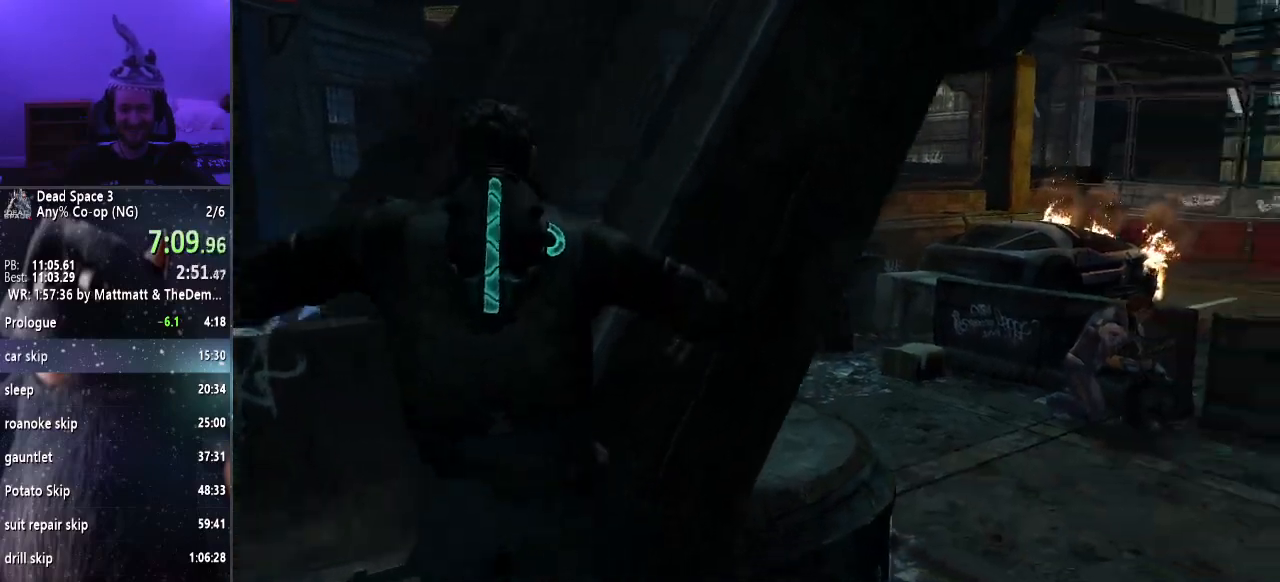
{"keys": ["shift", "w"], "mouse": [], "events": [[267, "w", "down"], [450, "a", "up"]]}
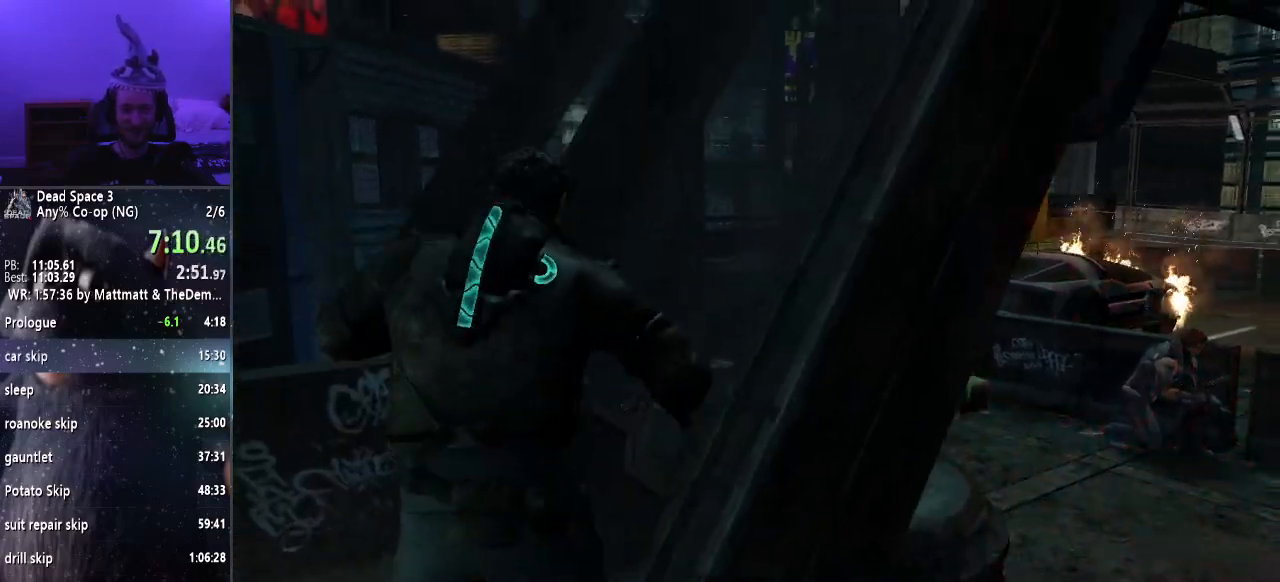
{"keys": ["shift", "w"], "mouse": [], "events": []}
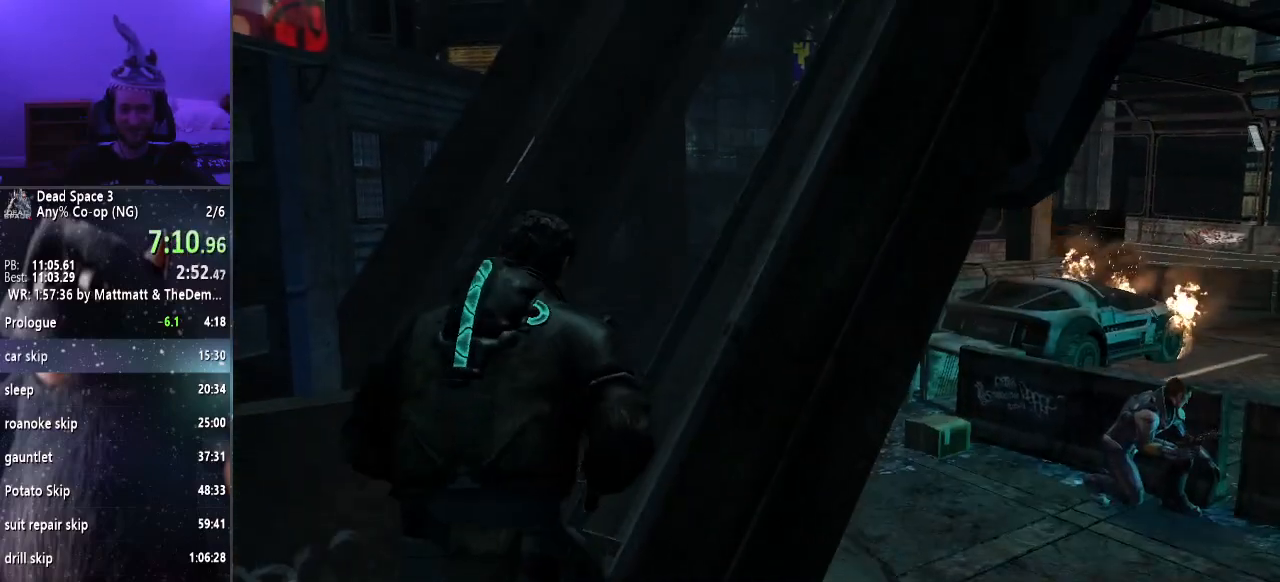
{"keys": ["shift", "w"], "mouse": [], "events": []}
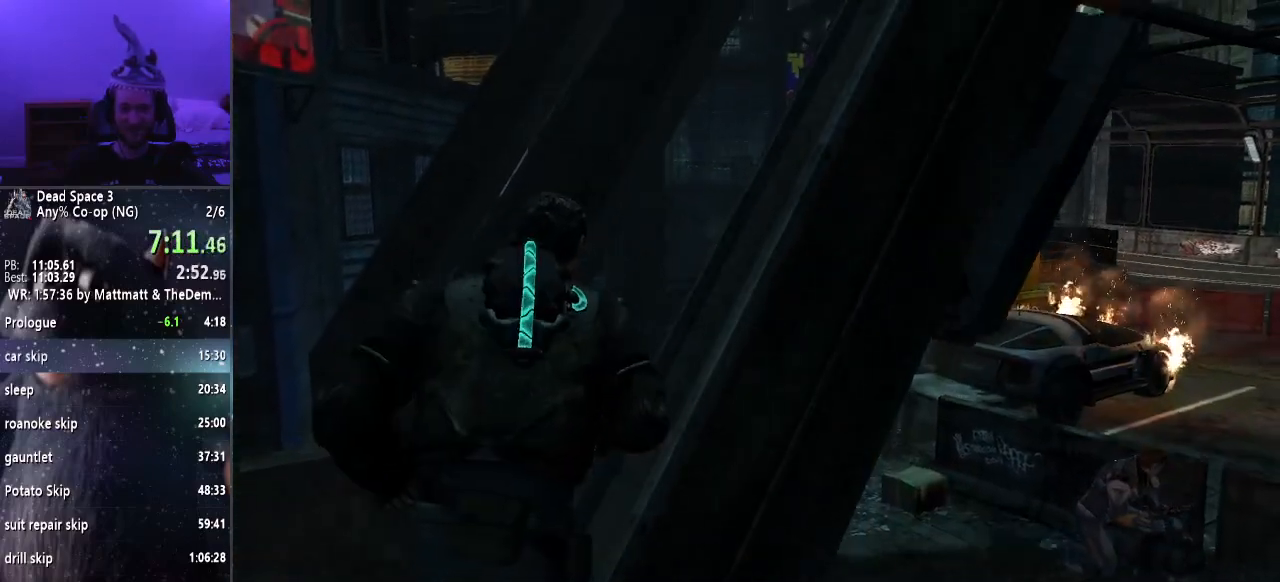
{"keys": ["shift", "w"], "mouse": [], "events": []}
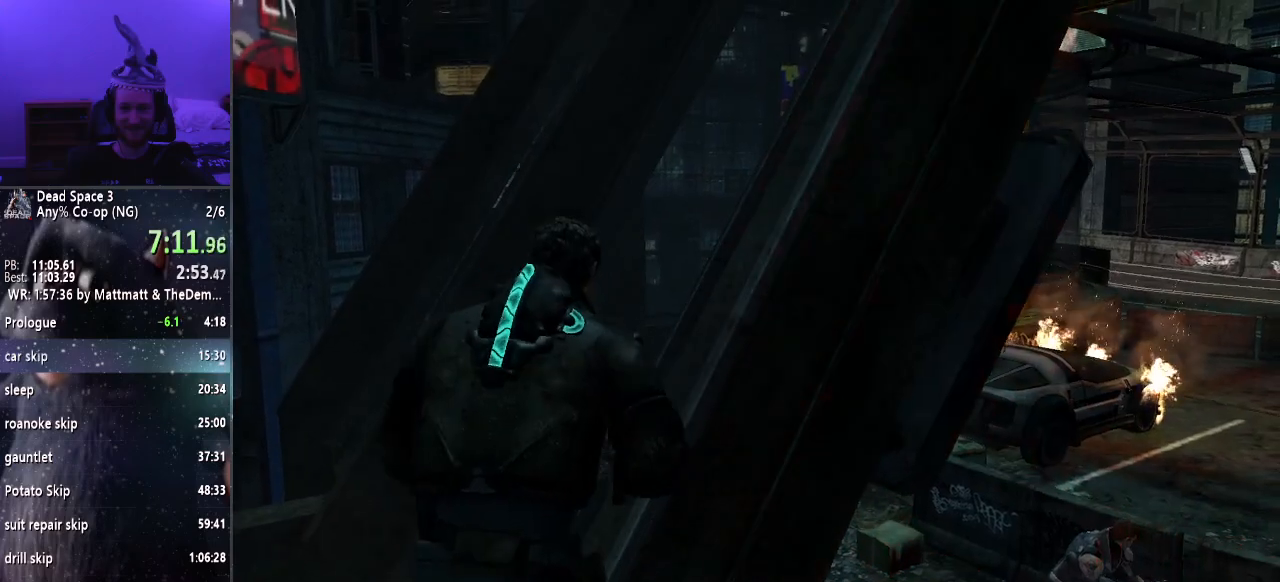
{"keys": ["shift", "w"], "mouse": [], "events": []}
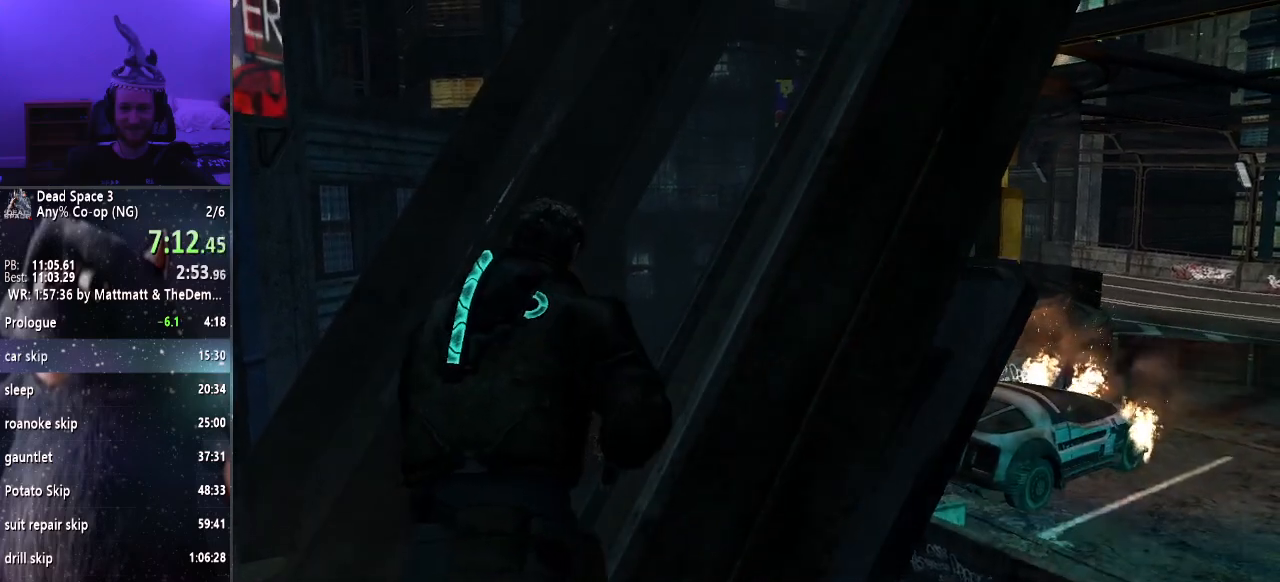
{"keys": ["shift", "w"], "mouse": [], "events": []}
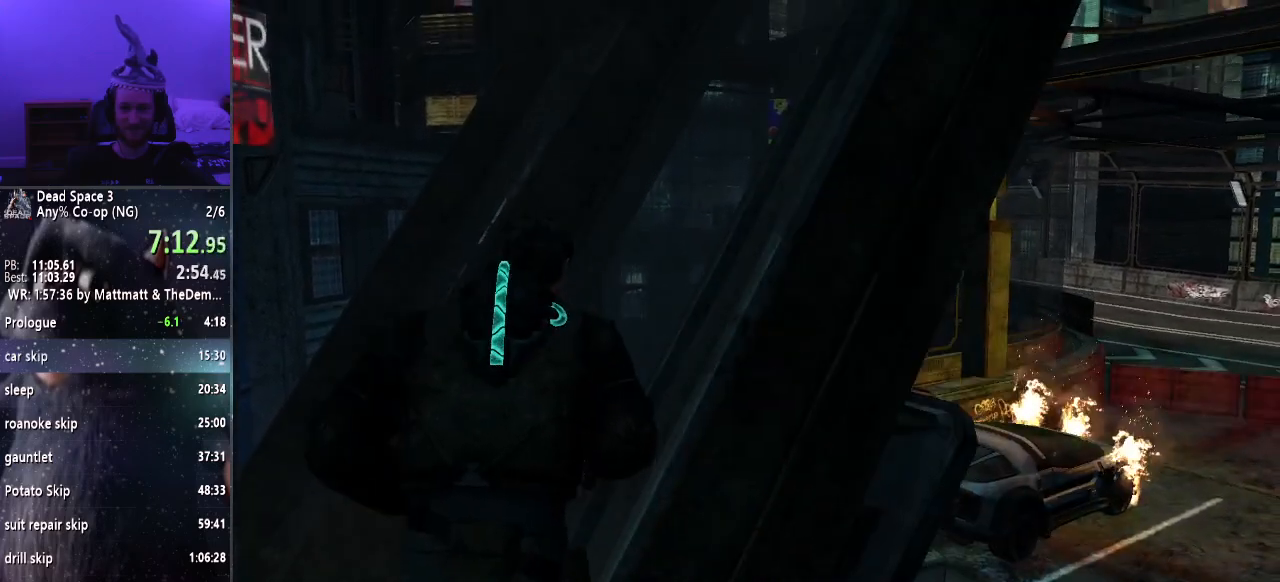
{"keys": ["w"], "mouse": [], "events": [[367, "shift", "up"], [450, "mouse_wheel_down", "down"], [500, "mouse_wheel_down", "up"]]}
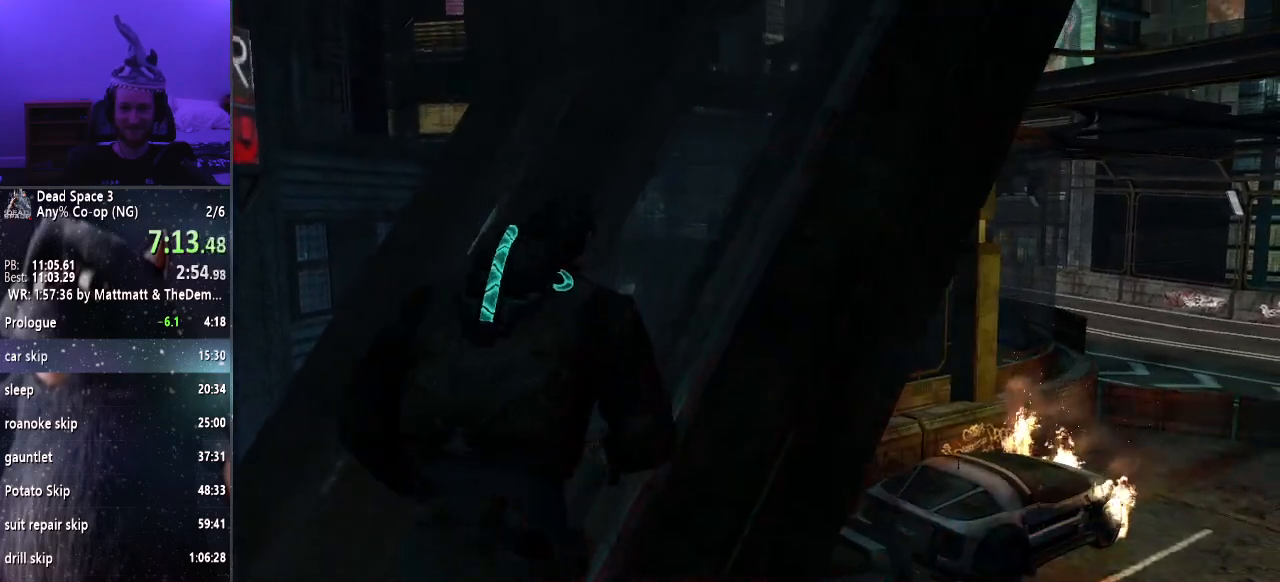
{"keys": ["w"], "mouse": [], "events": [[183, "mouse_wheel_down", "down"], [233, "mouse_wheel_down", "up"]]}
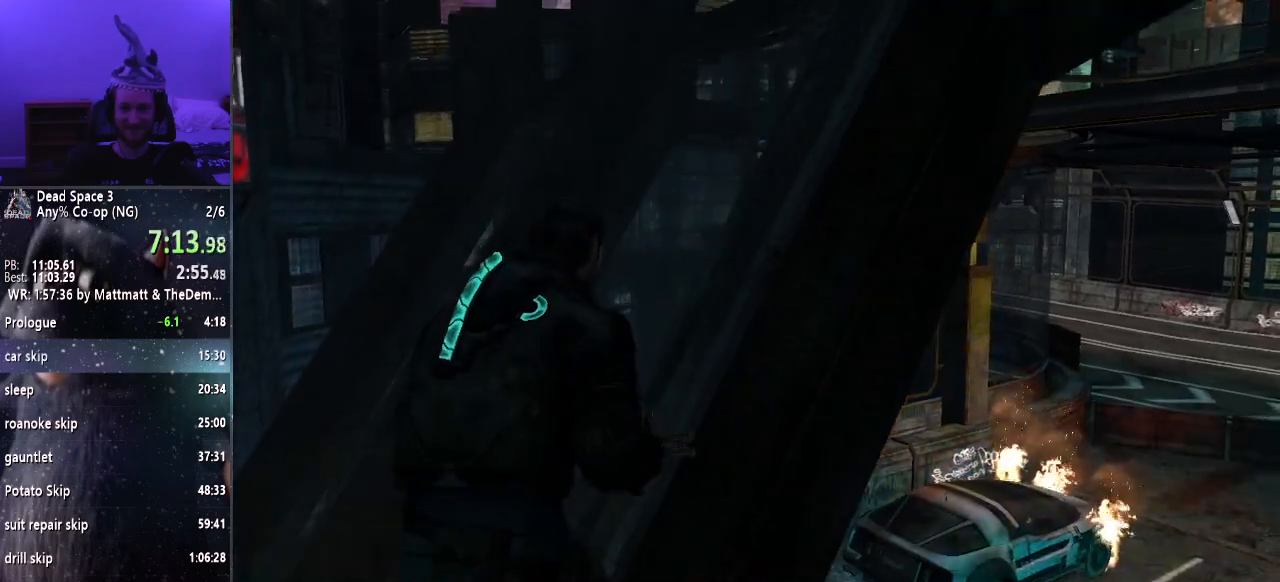
{"keys": ["w"], "mouse": [], "events": [[67, "mouse_wheel_down", "down"], [150, "mouse_wheel_down", "up"]]}
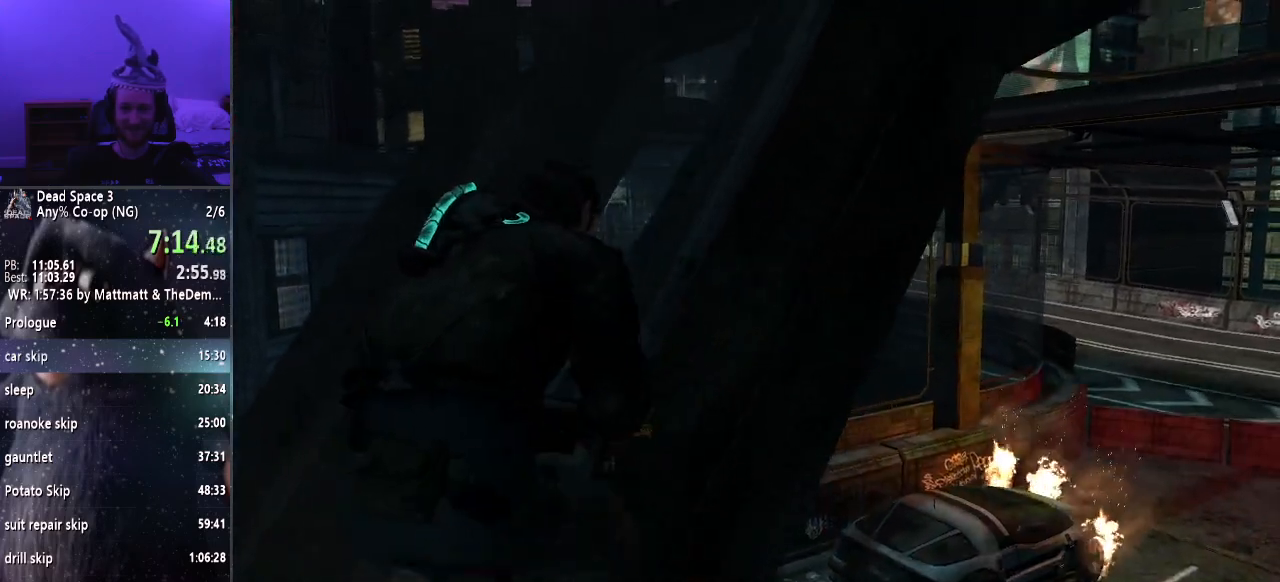
{"keys": ["w"], "mouse": [], "events": []}
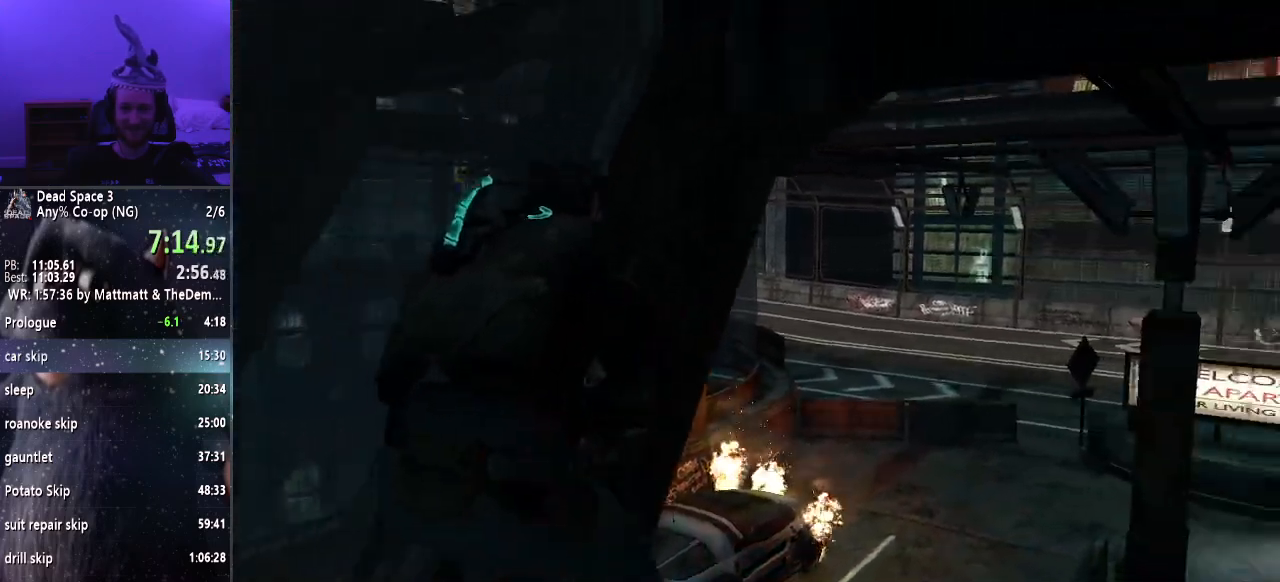
{"keys": ["w"], "mouse": [], "events": [[333, "ctrl", "down"], [467, "ctrl", "up"]]}
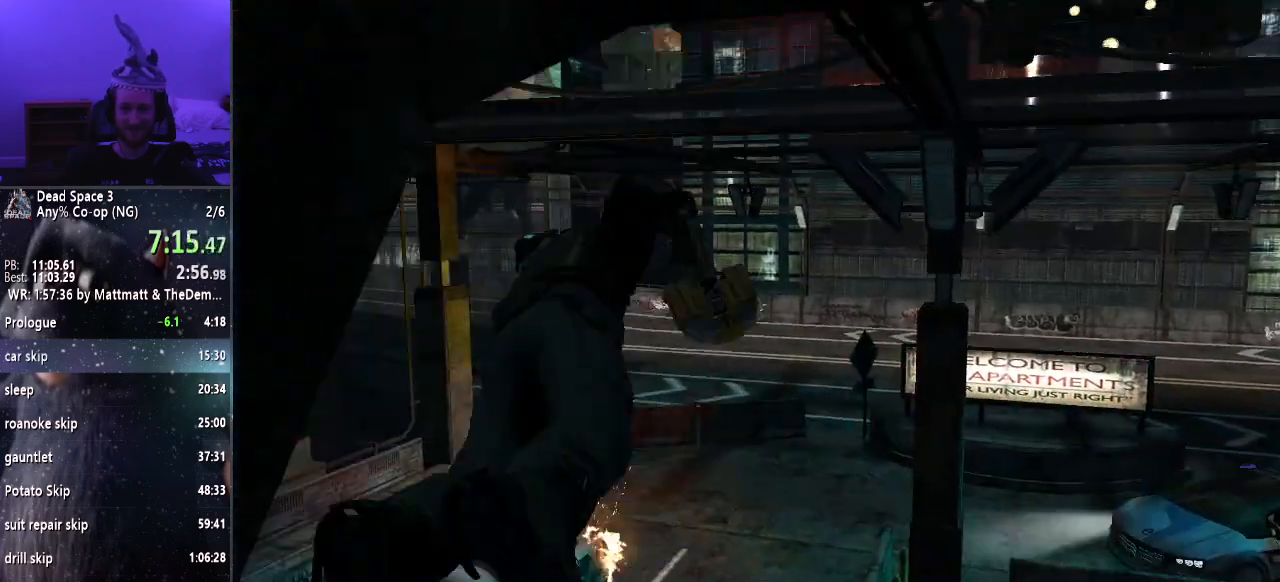
{"keys": ["w"], "mouse": [], "events": [[17, "ctrl", "down"], [150, "ctrl", "up"], [250, "ctrl", "down"], [300, "ctrl", "up"], [400, "ctrl", "down"], [483, "ctrl", "up"]]}
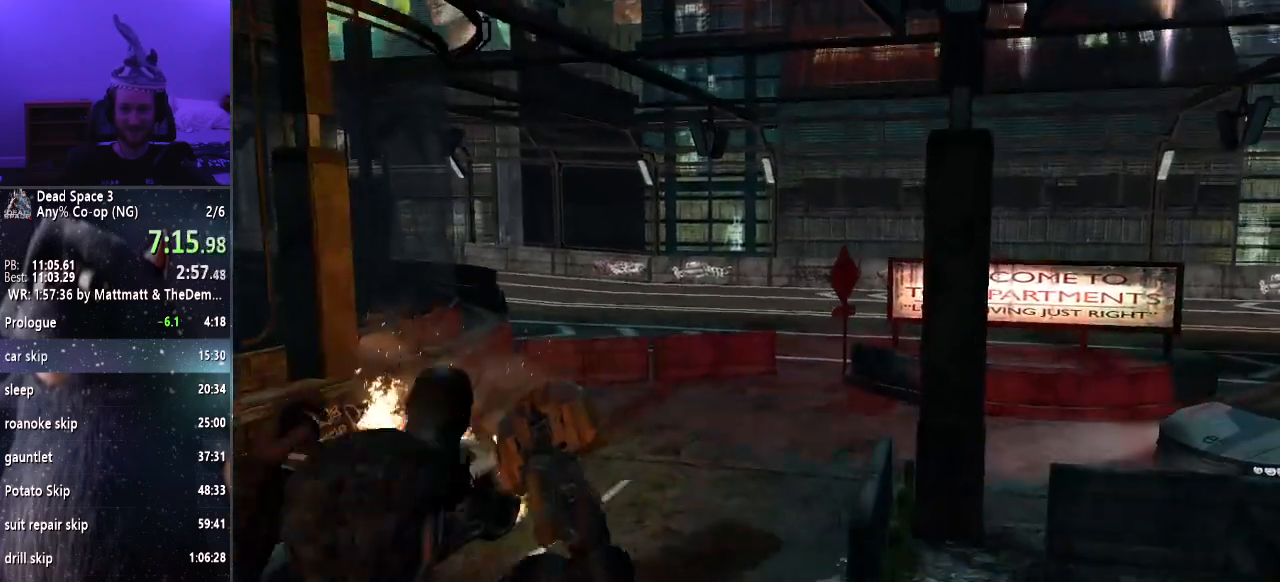
{"keys": ["ctrl", "w"], "mouse": [], "events": [[83, "ctrl", "down"], [183, "ctrl", "up"], [267, "ctrl", "down"], [367, "ctrl", "up"], [450, "ctrl", "down"]]}
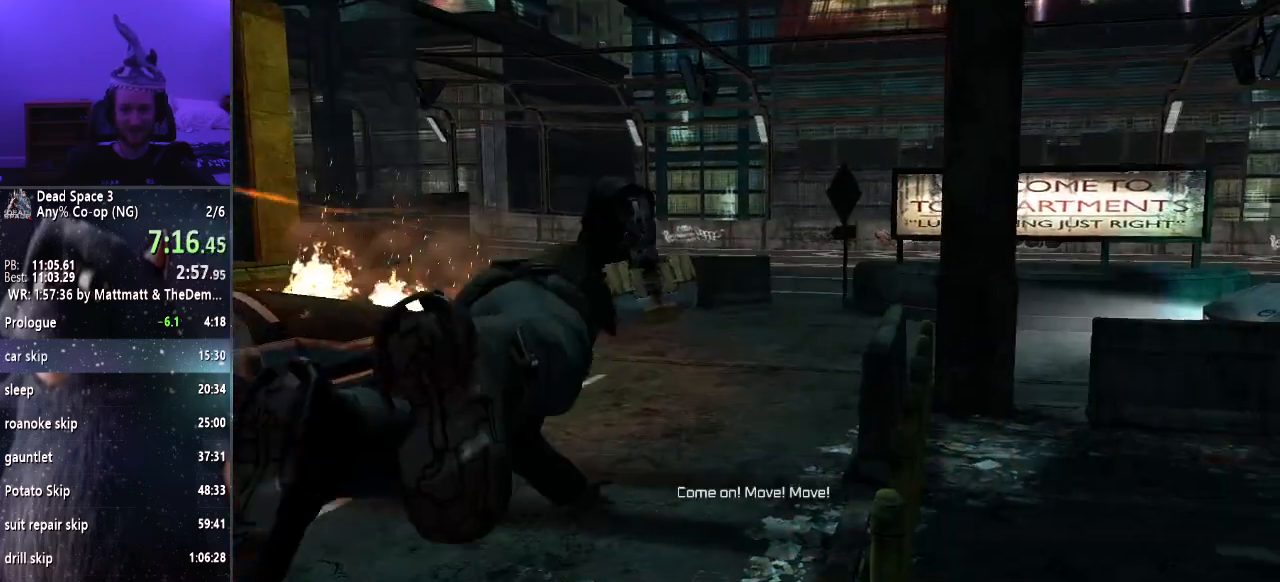
{"keys": ["shift", "w"], "mouse": [], "events": [[50, "ctrl", "up"], [183, "shift", "down"]]}
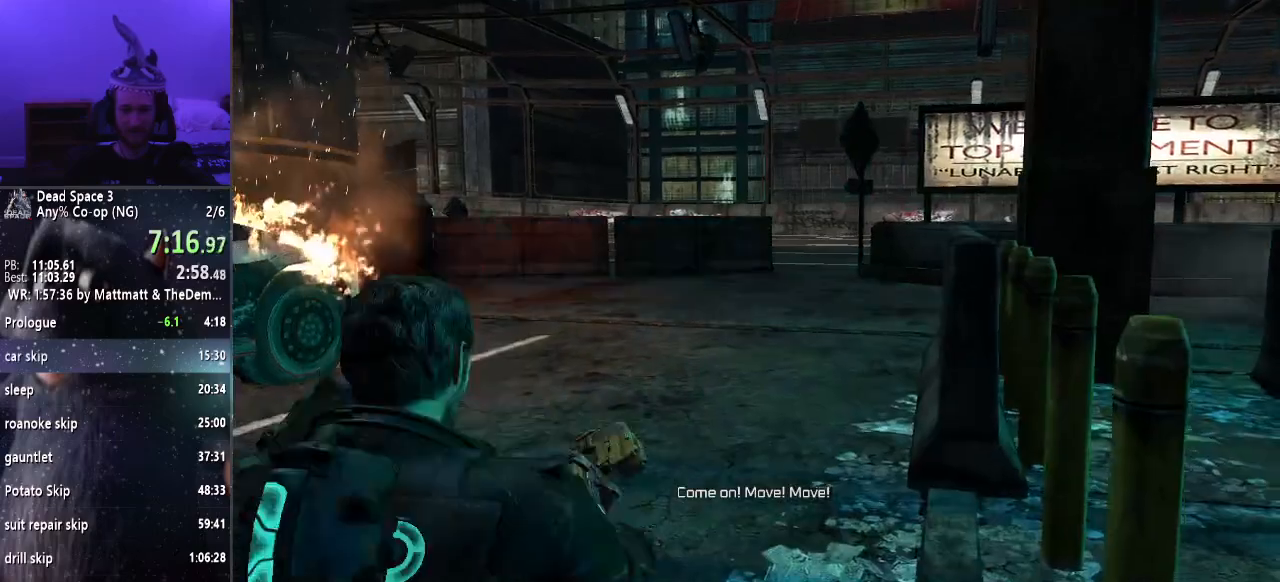
{"keys": ["shift", "w"], "mouse": [], "events": []}
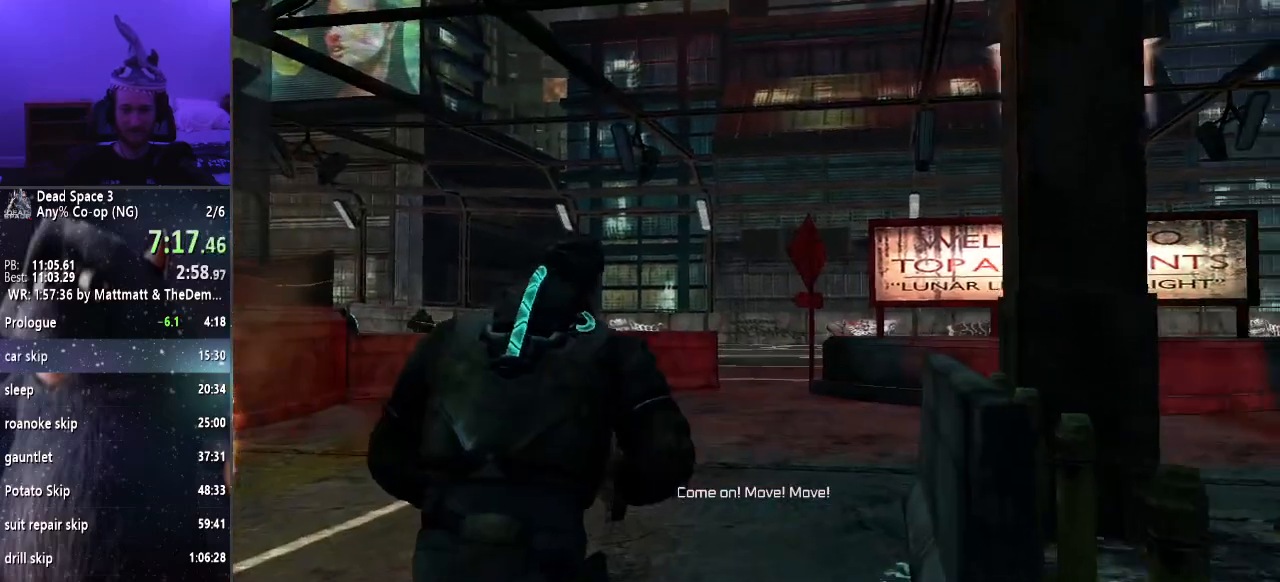
{"keys": ["shift", "w"], "mouse": [], "events": []}
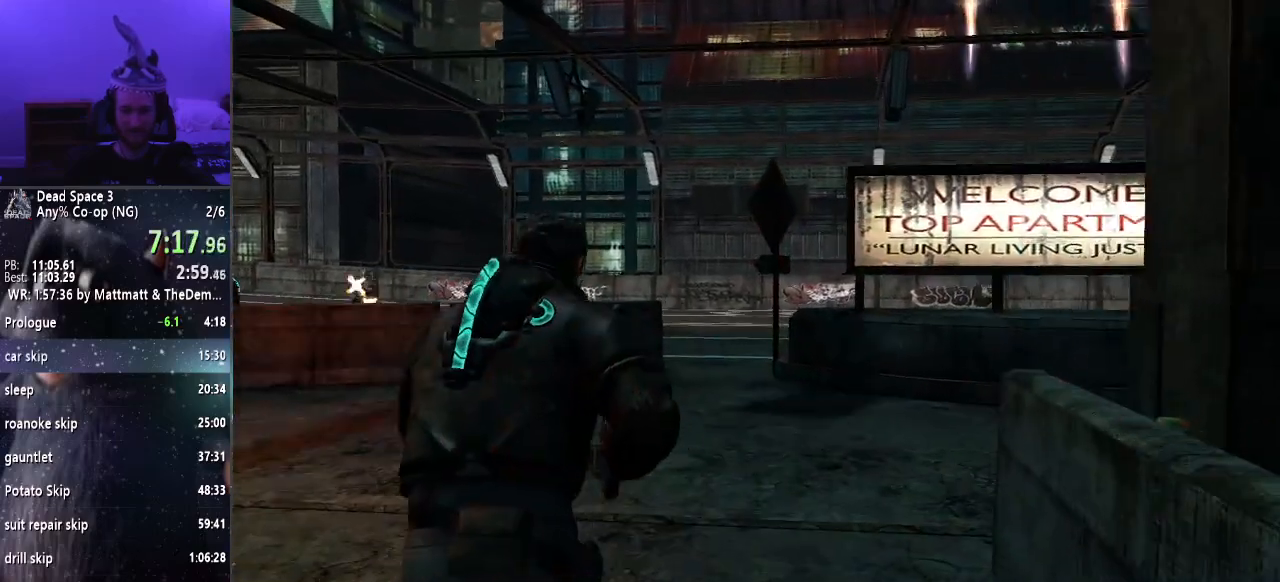
{"keys": ["shift", "w"], "mouse": [], "events": []}